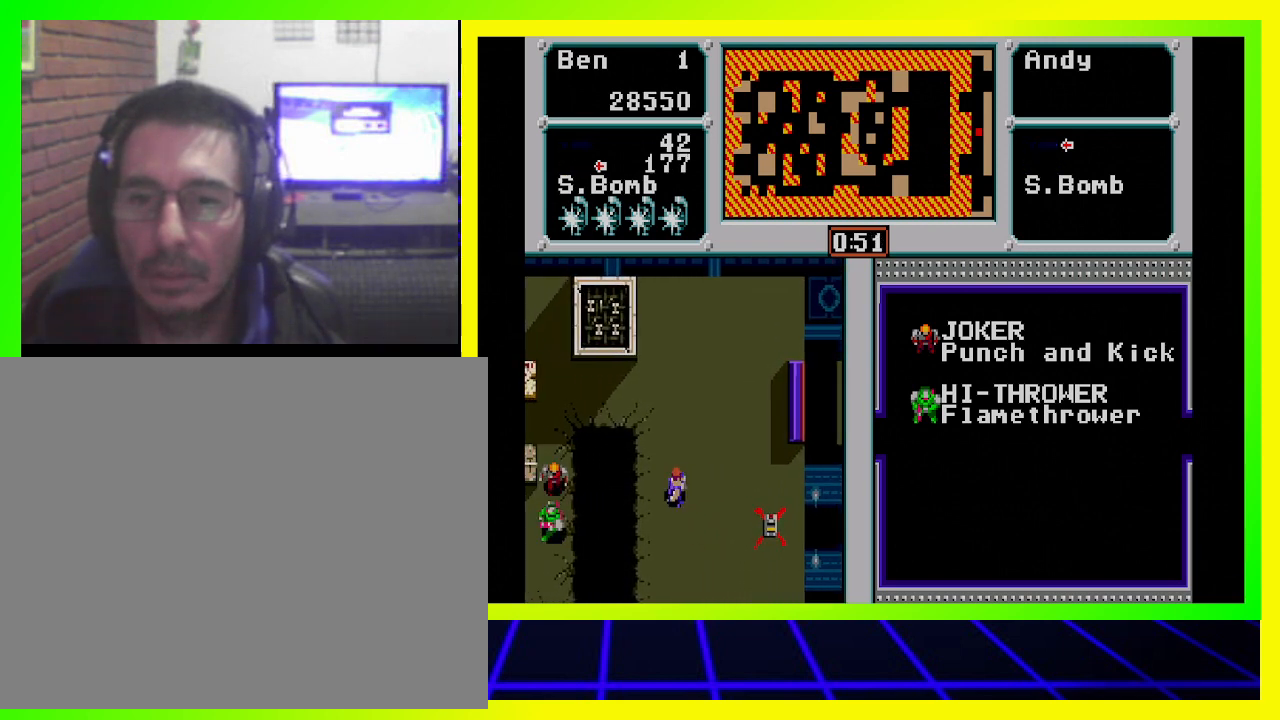
Gameplay with a controller (PlayStation layout); each line is a JSON object with the inputs held at the frame after it (dt_ms = milliseconds from this image to that frame). "events" lists button and stick changes between this image and that frame as [ms after this image, input, new state], when the widget could be followed in between. Not read: R3.
{"dt_ms": 500, "buttons": ["CROSS"], "left_stick": "center", "right_stick": "center", "events": [[133, "DPAD_LEFT", "up"], [500, "CROSS", "down"]]}
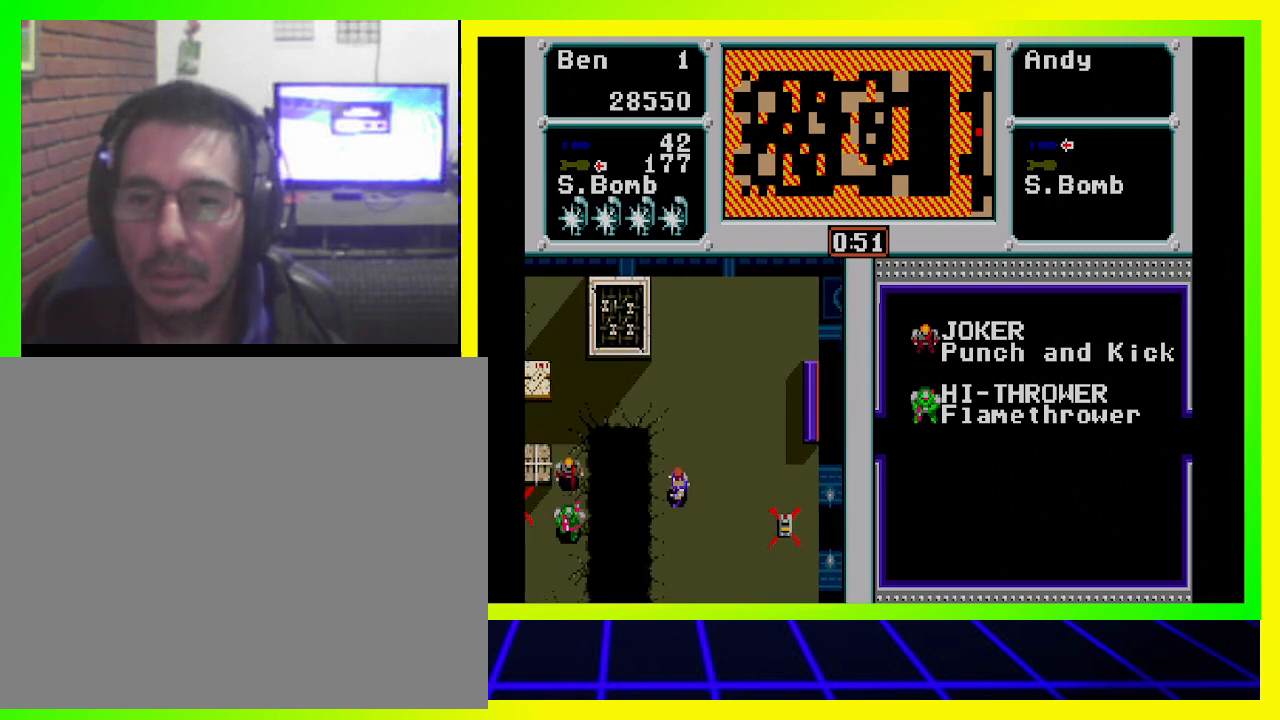
{"dt_ms": 500, "buttons": [], "left_stick": "center", "right_stick": "center", "events": [[100, "CROSS", "up"]]}
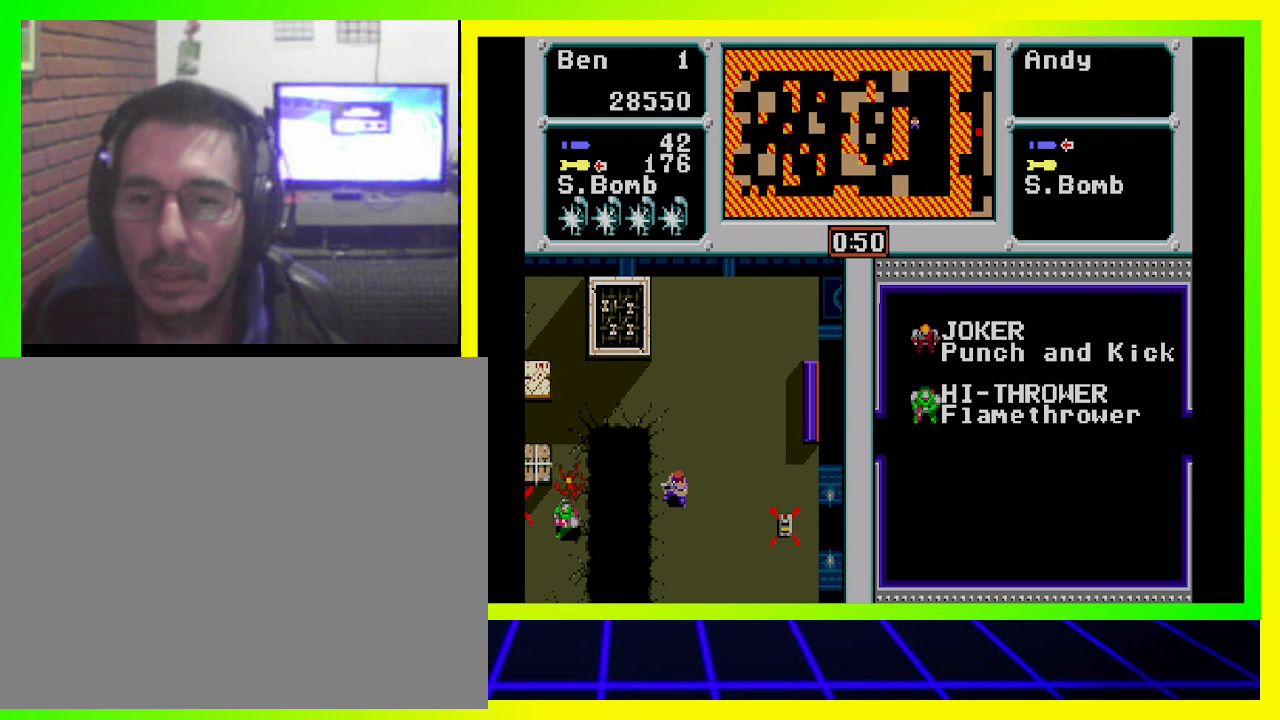
{"dt_ms": 500, "buttons": [], "left_stick": "center", "right_stick": "center", "events": [[233, "DPAD_DOWN", "down"], [300, "DPAD_LEFT", "down"], [467, "DPAD_LEFT", "up"], [500, "DPAD_DOWN", "up"]]}
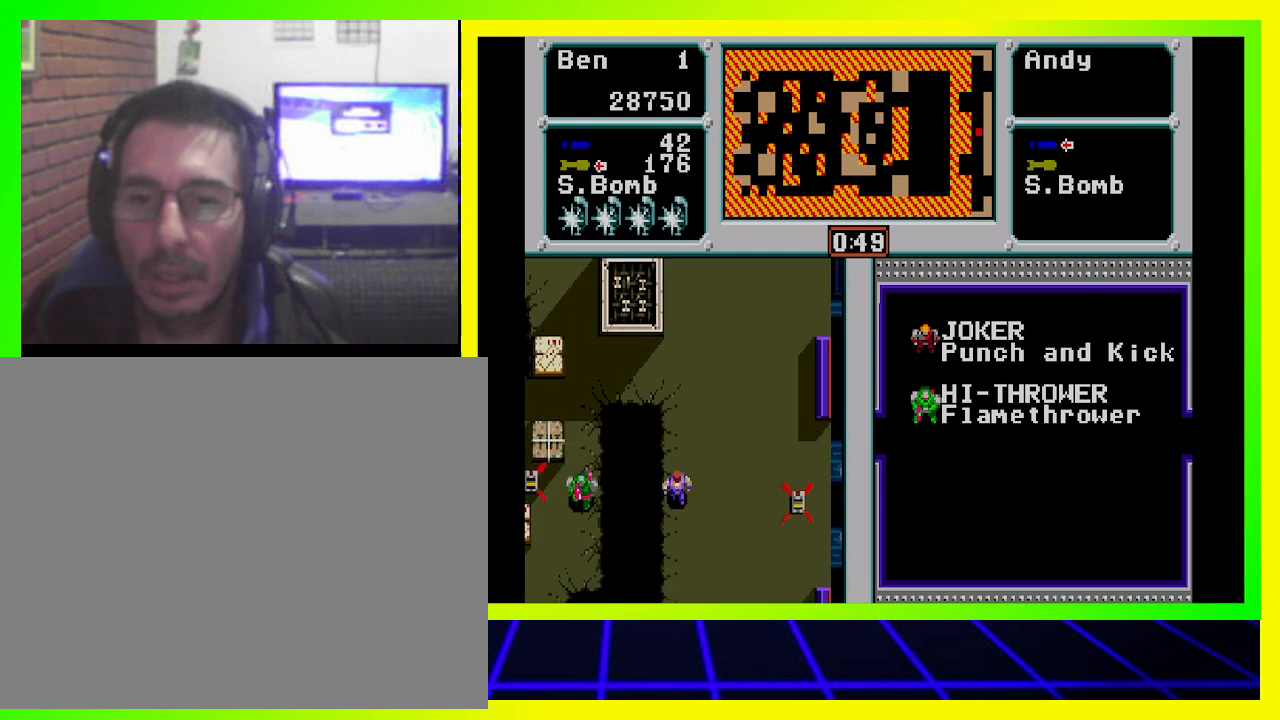
{"dt_ms": 500, "buttons": [], "left_stick": "center", "right_stick": "center", "events": [[133, "DPAD_LEFT", "down"], [267, "CROSS", "down"], [267, "DPAD_LEFT", "up"], [400, "CROSS", "up"]]}
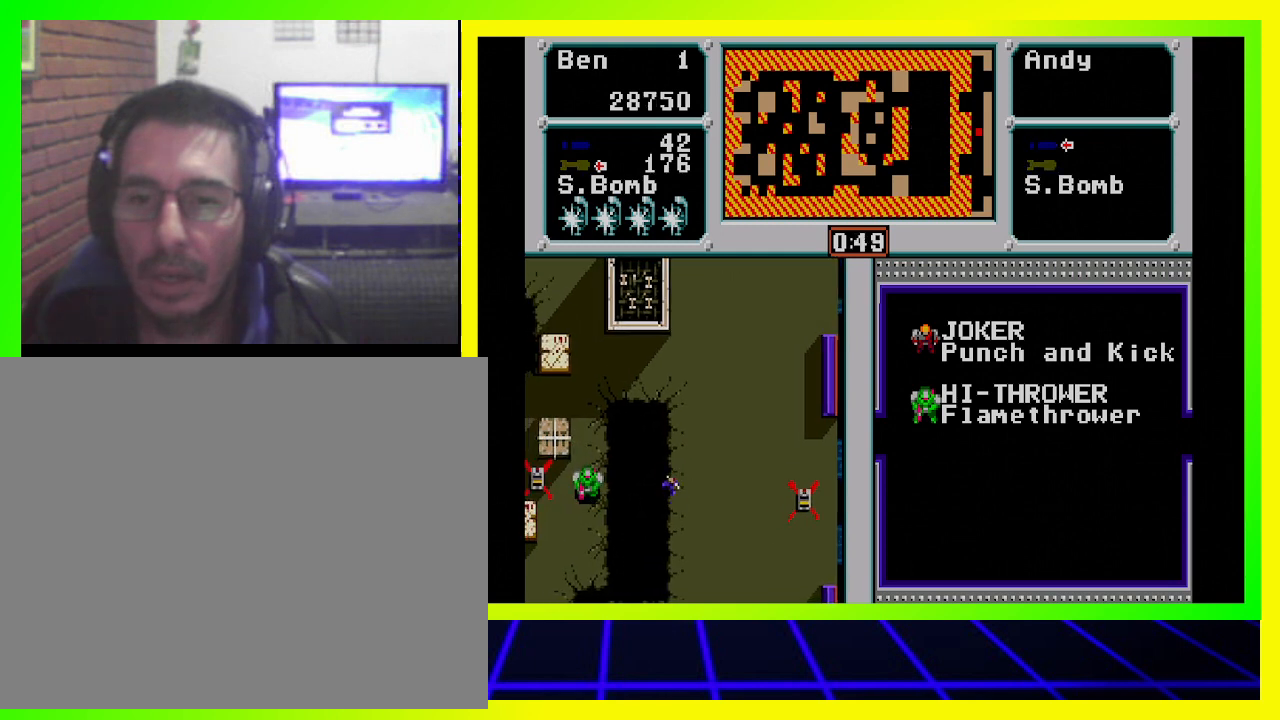
{"dt_ms": 500, "buttons": [], "left_stick": "center", "right_stick": "center", "events": [[233, "CROSS", "down"], [400, "CROSS", "up"]]}
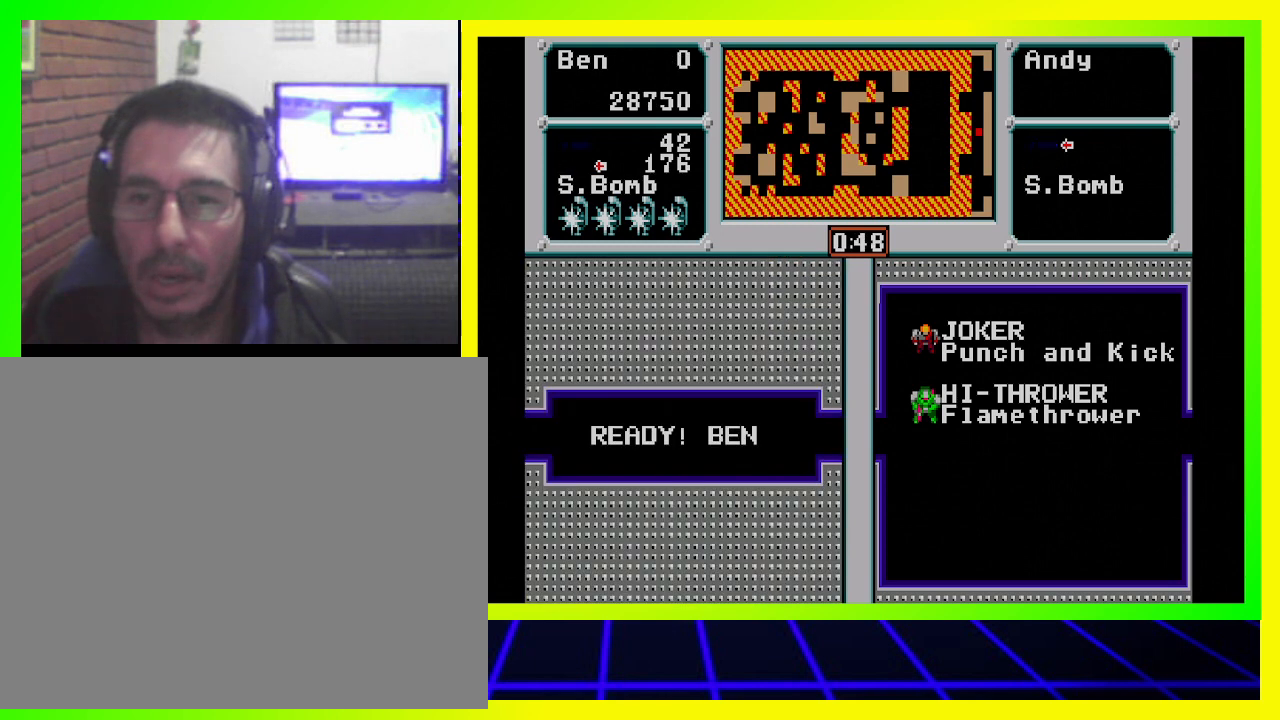
{"dt_ms": 500, "buttons": [], "left_stick": "center", "right_stick": "center", "events": []}
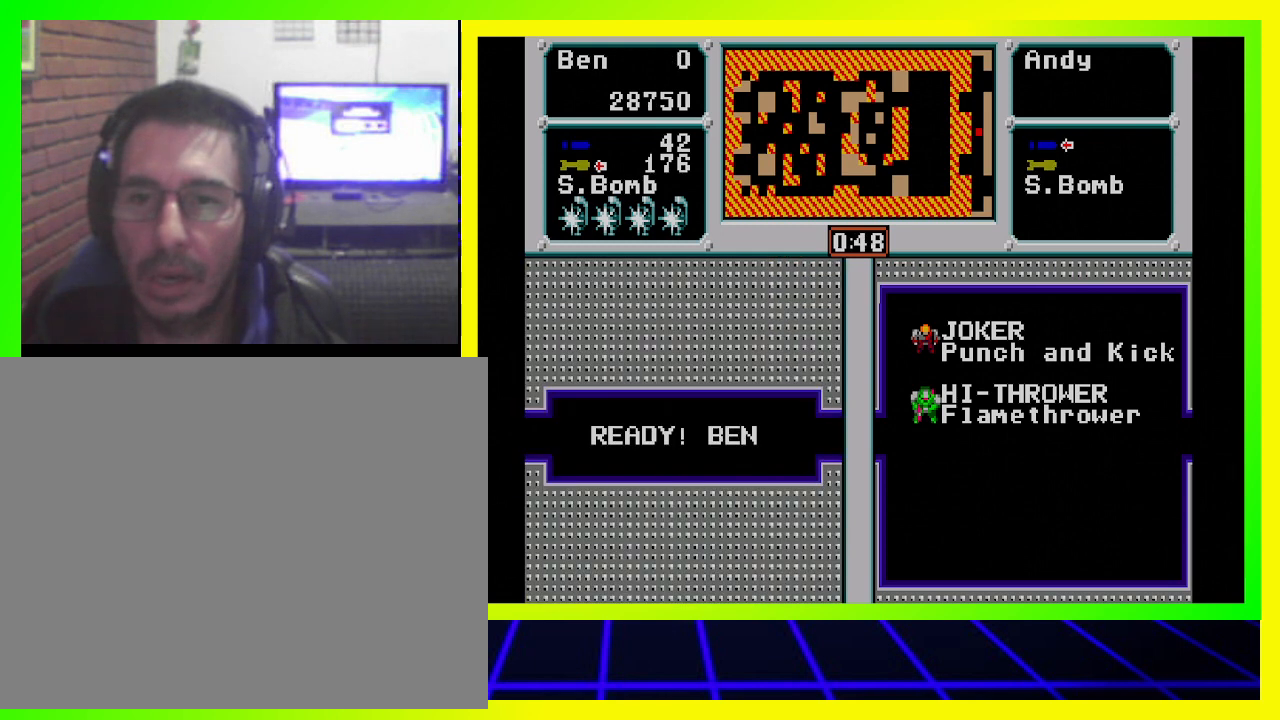
{"dt_ms": 500, "buttons": [], "left_stick": "center", "right_stick": "center", "events": []}
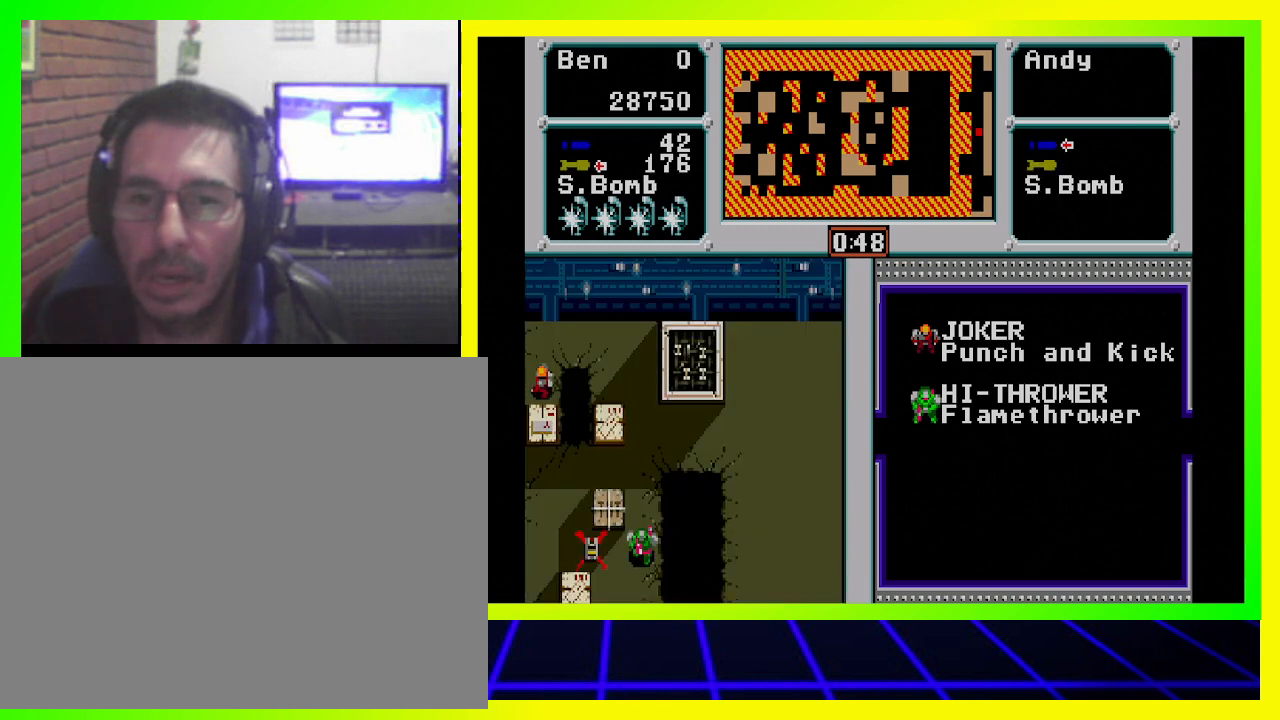
{"dt_ms": 500, "buttons": [], "left_stick": "center", "right_stick": "center", "events": []}
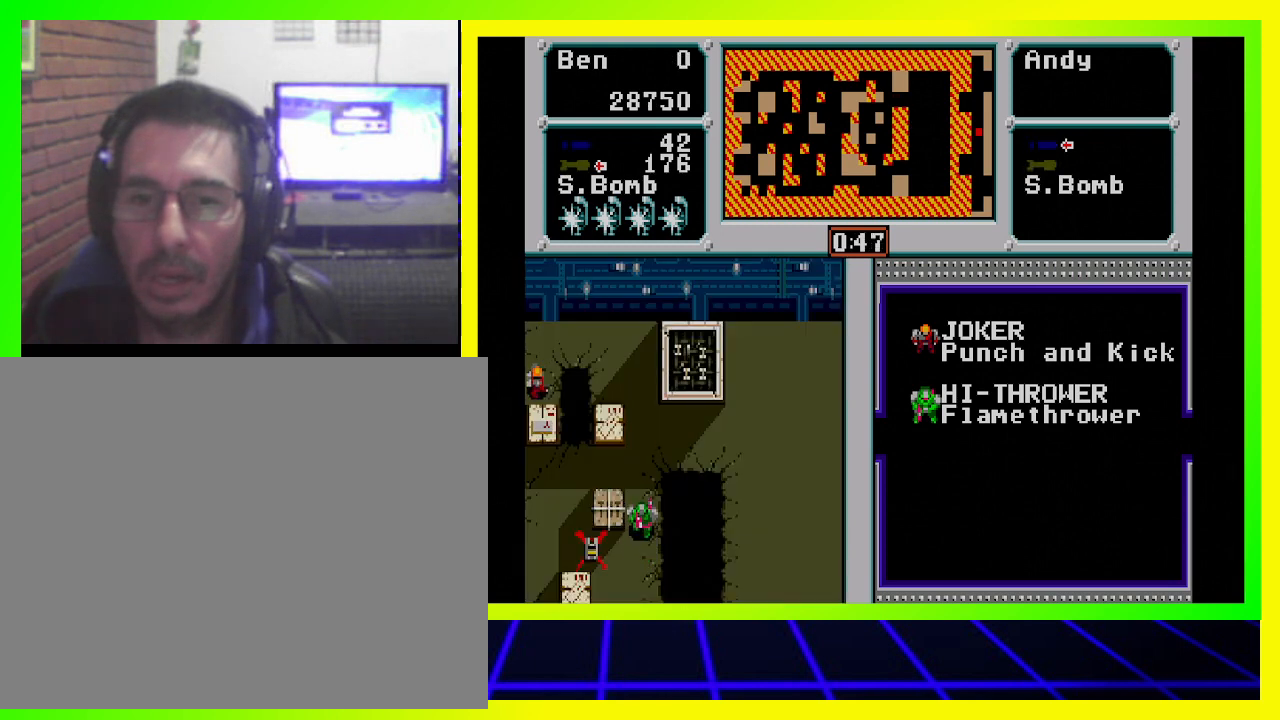
{"dt_ms": 500, "buttons": [], "left_stick": "center", "right_stick": "center", "events": [[233, "DPAD_RIGHT", "down"], [500, "DPAD_RIGHT", "up"]]}
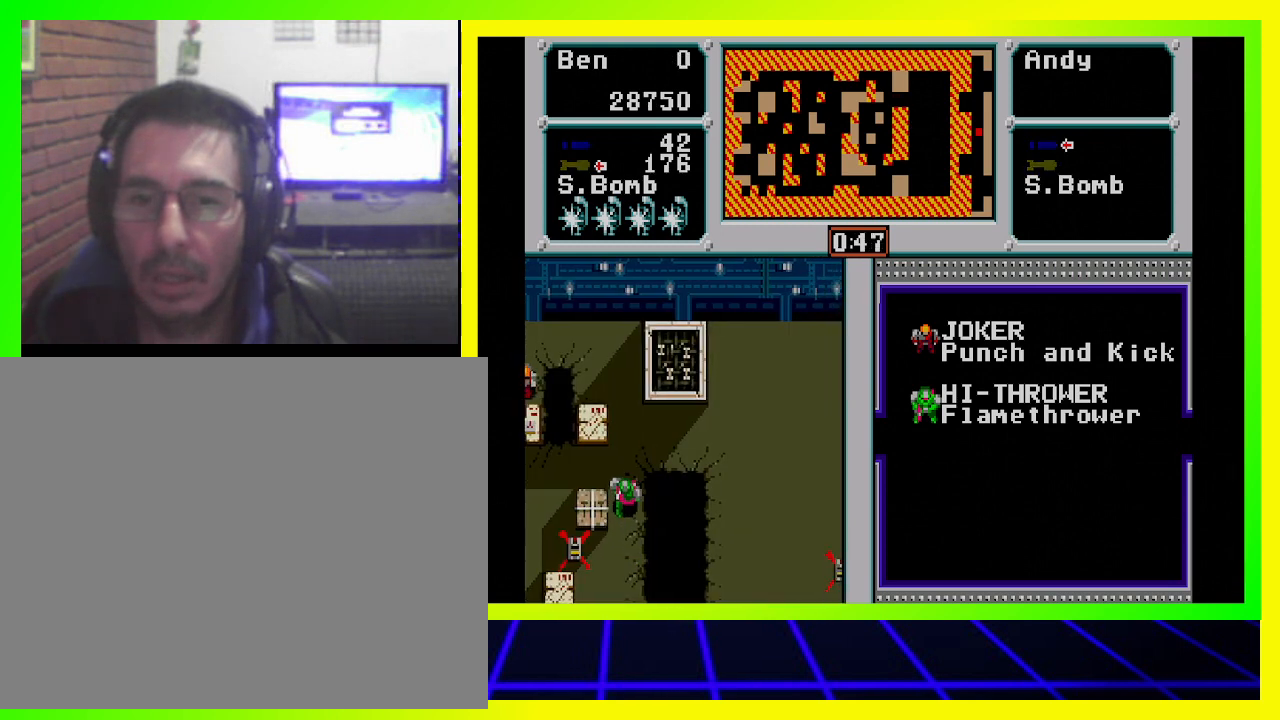
{"dt_ms": 500, "buttons": ["DPAD_LEFT"], "left_stick": "center", "right_stick": "center", "events": [[167, "DPAD_LEFT", "down"]]}
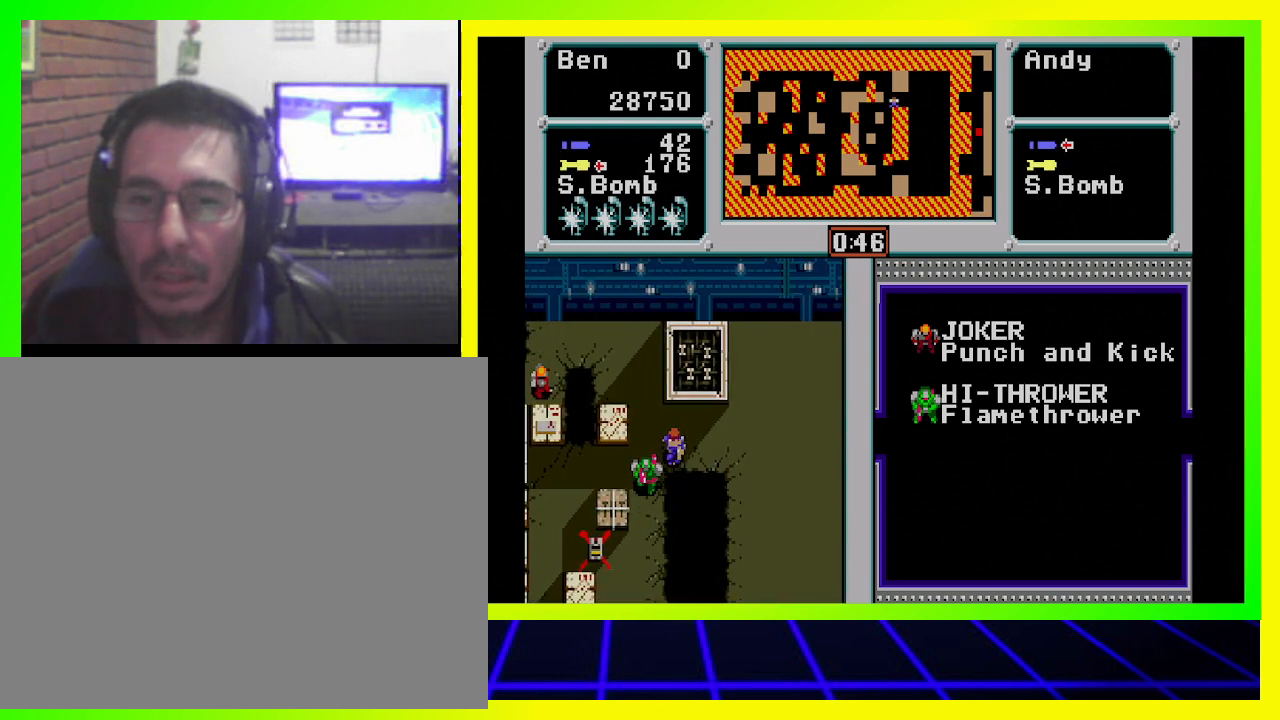
{"dt_ms": 500, "buttons": [], "left_stick": "center", "right_stick": "center", "events": [[233, "CROSS", "down"], [233, "DPAD_DOWN", "down"], [400, "CROSS", "up"], [433, "DPAD_DOWN", "up"], [500, "DPAD_LEFT", "up"]]}
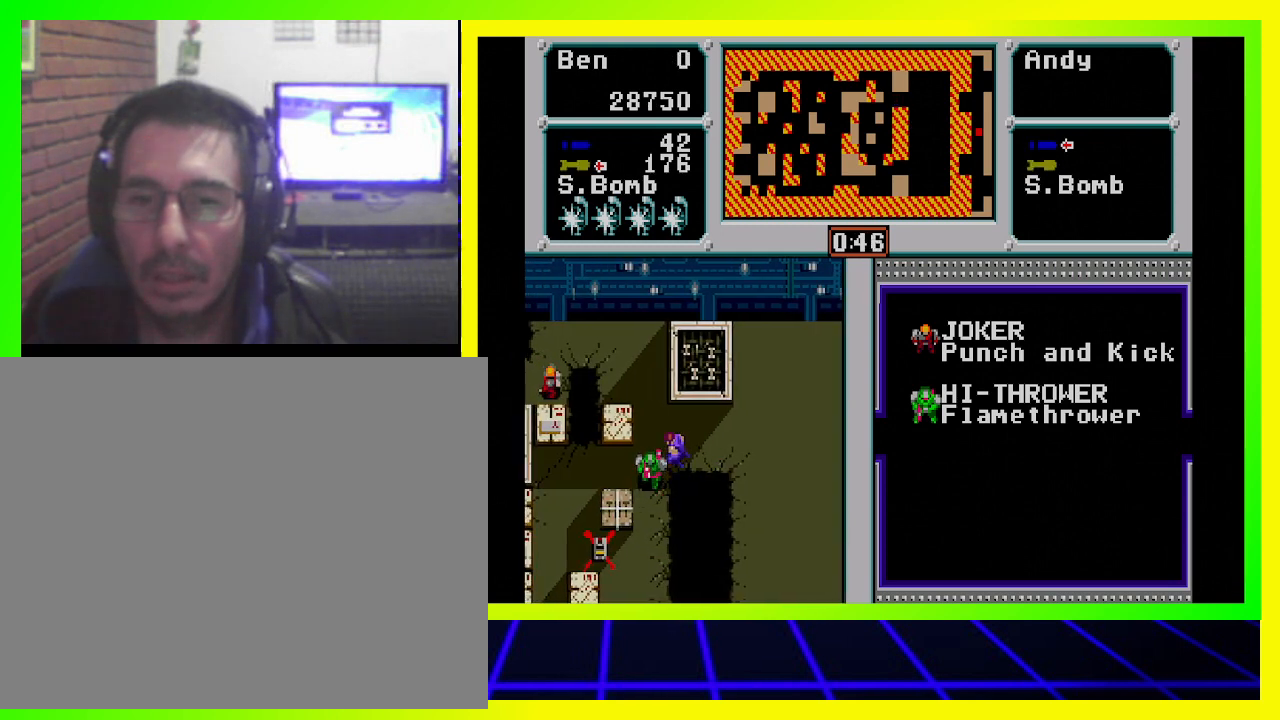
{"dt_ms": 500, "buttons": ["DPAD_DOWN", "DPAD_LEFT"], "left_stick": "center", "right_stick": "center", "events": [[133, "DPAD_LEFT", "down"], [200, "DPAD_LEFT", "up"], [367, "CROSS", "down"], [467, "DPAD_LEFT", "down"], [500, "CROSS", "up"], [500, "DPAD_DOWN", "down"]]}
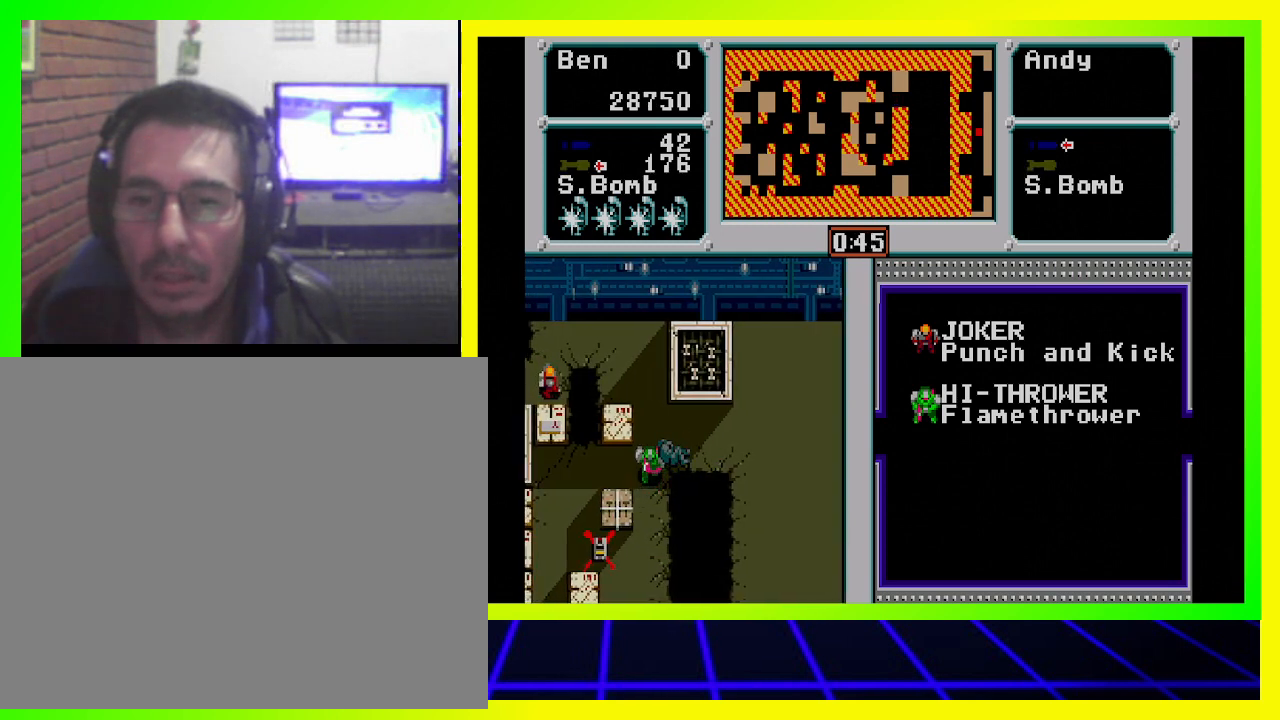
{"dt_ms": 500, "buttons": [], "left_stick": "center", "right_stick": "center", "events": [[33, "CROSS", "down"], [167, "CROSS", "up"], [167, "DPAD_DOWN", "up"], [200, "DPAD_LEFT", "up"], [233, "CROSS", "down"], [300, "CROSS", "up"]]}
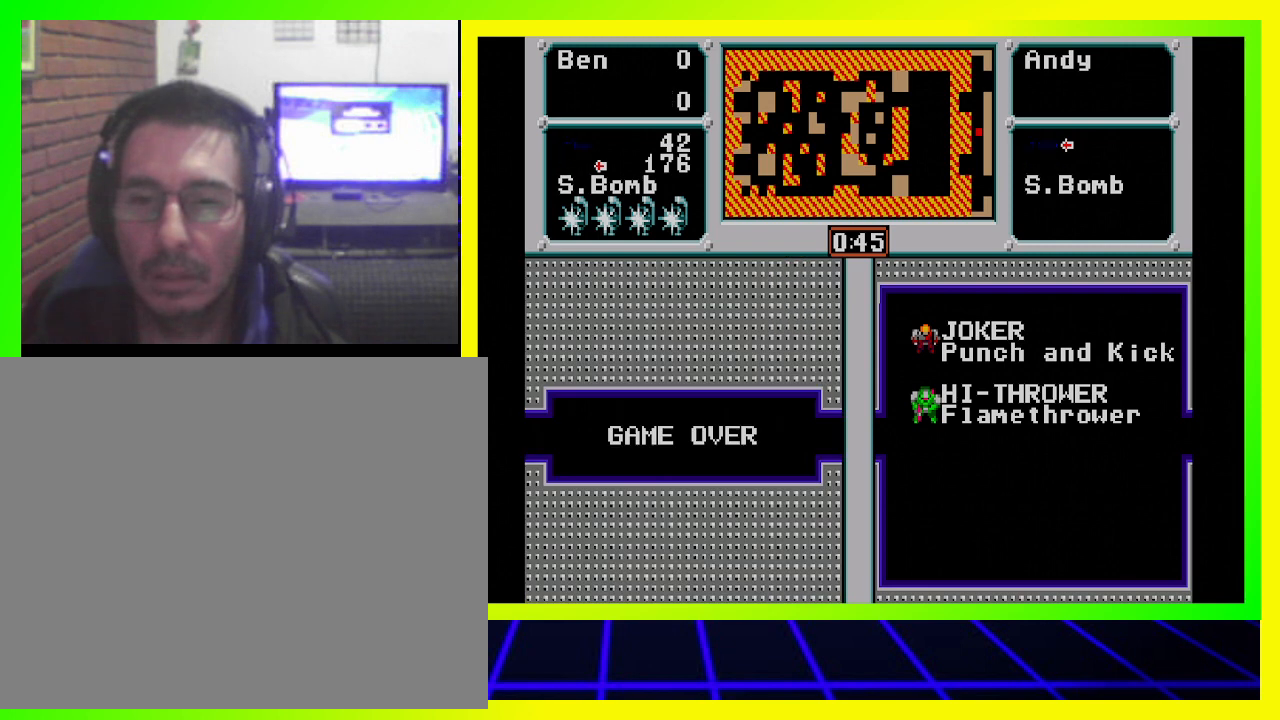
{"dt_ms": 500, "buttons": [], "left_stick": "center", "right_stick": "center", "events": []}
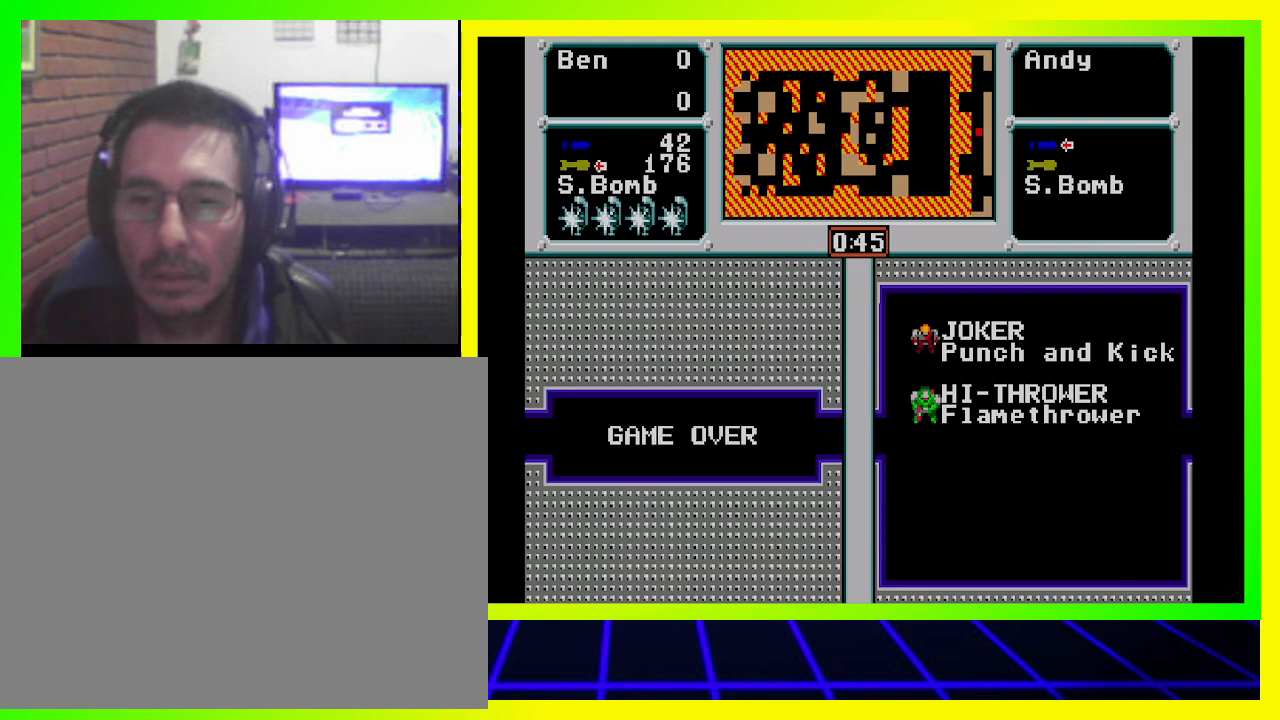
{"dt_ms": 500, "buttons": [], "left_stick": "center", "right_stick": "center", "events": []}
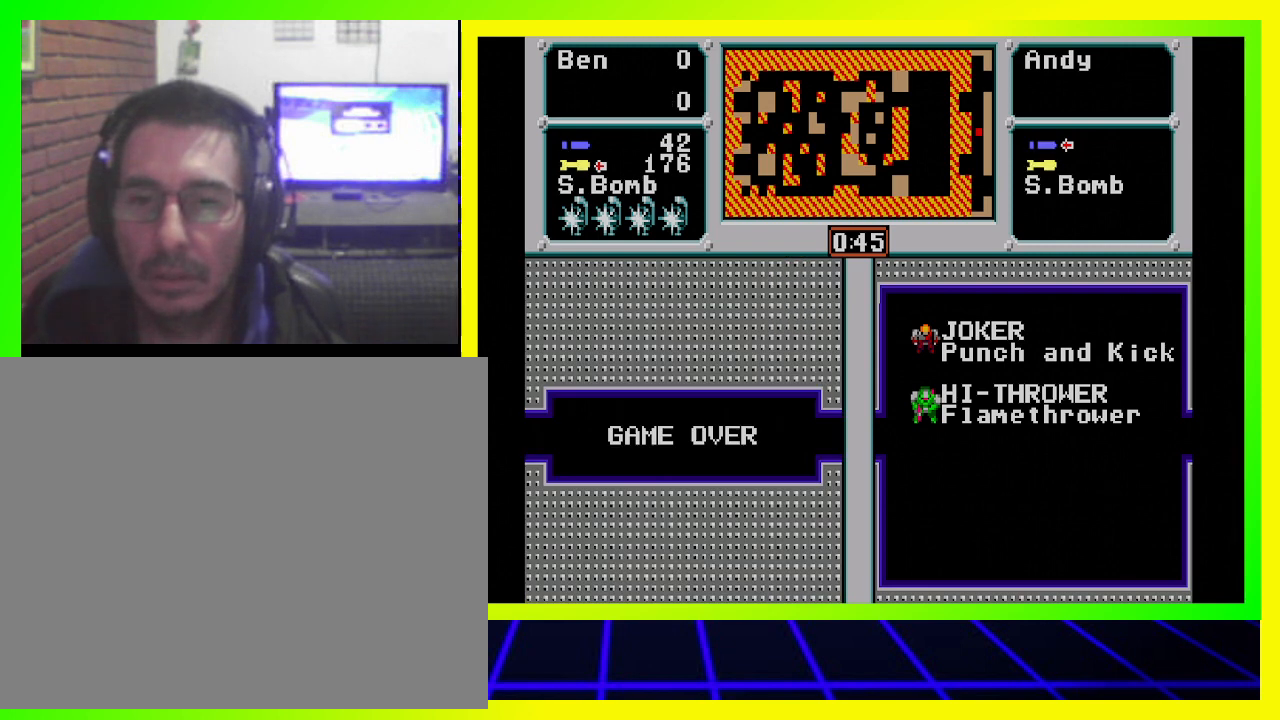
{"dt_ms": 500, "buttons": [], "left_stick": "center", "right_stick": "center", "events": []}
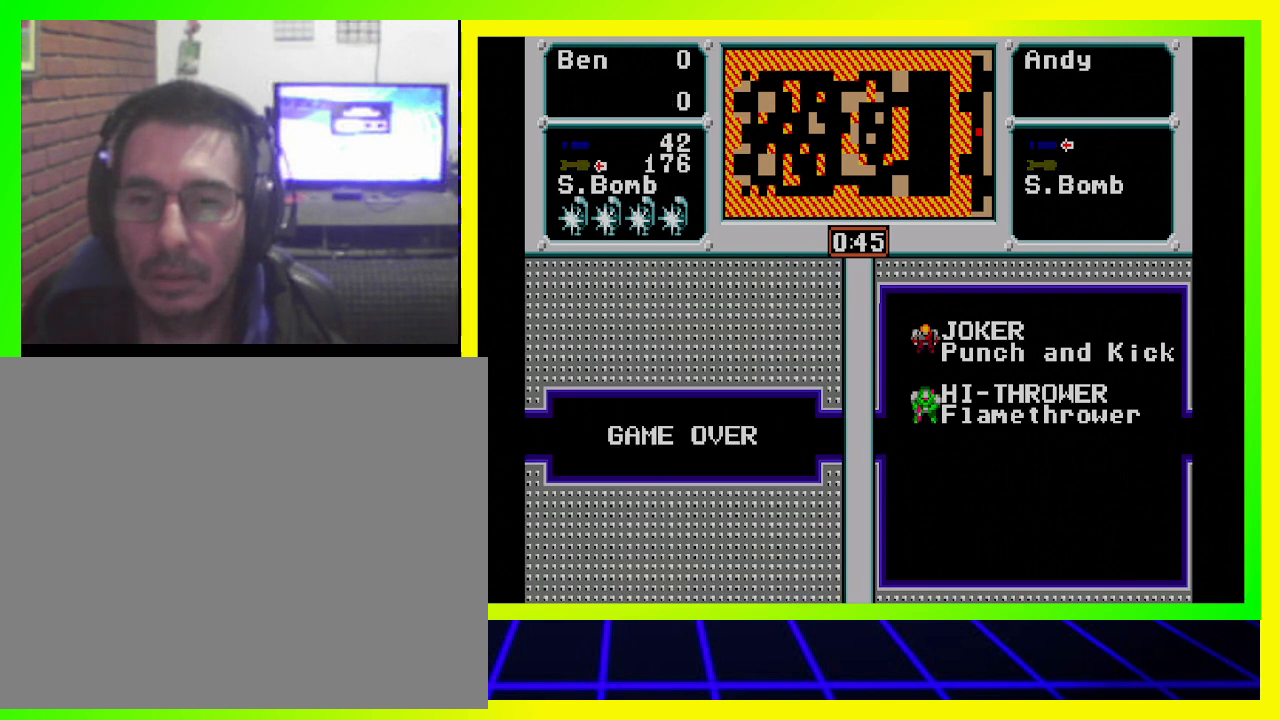
{"dt_ms": 500, "buttons": [], "left_stick": "center", "right_stick": "center", "events": []}
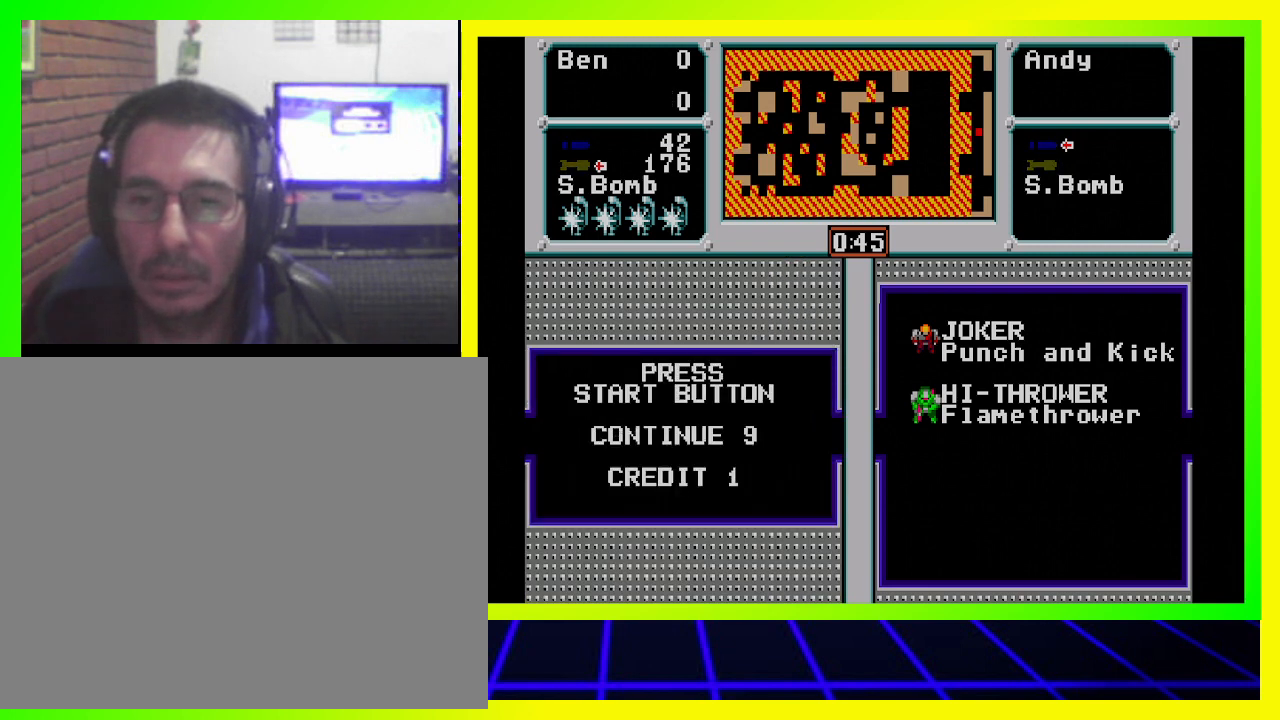
{"dt_ms": 1000, "buttons": [], "left_stick": "center", "right_stick": "center"}
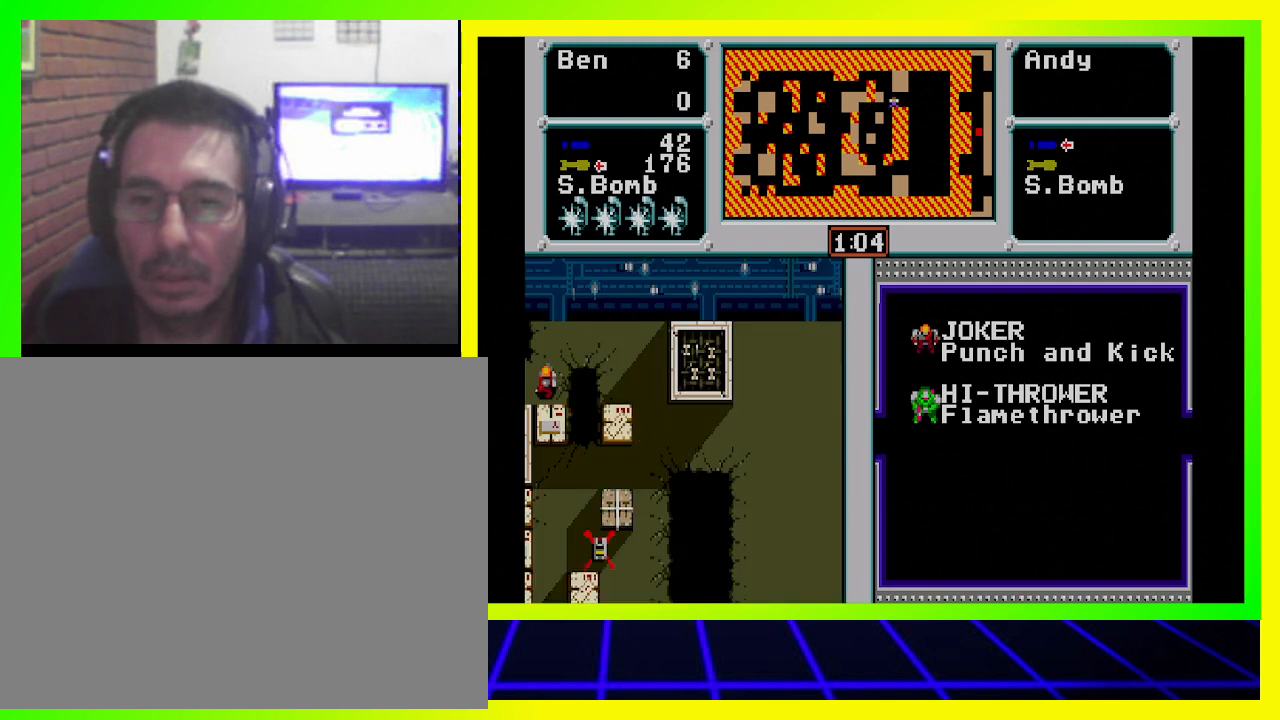
{"dt_ms": 500, "buttons": ["DPAD_LEFT"], "left_stick": "center", "right_stick": "center", "events": [[167, "DPAD_LEFT", "down"]]}
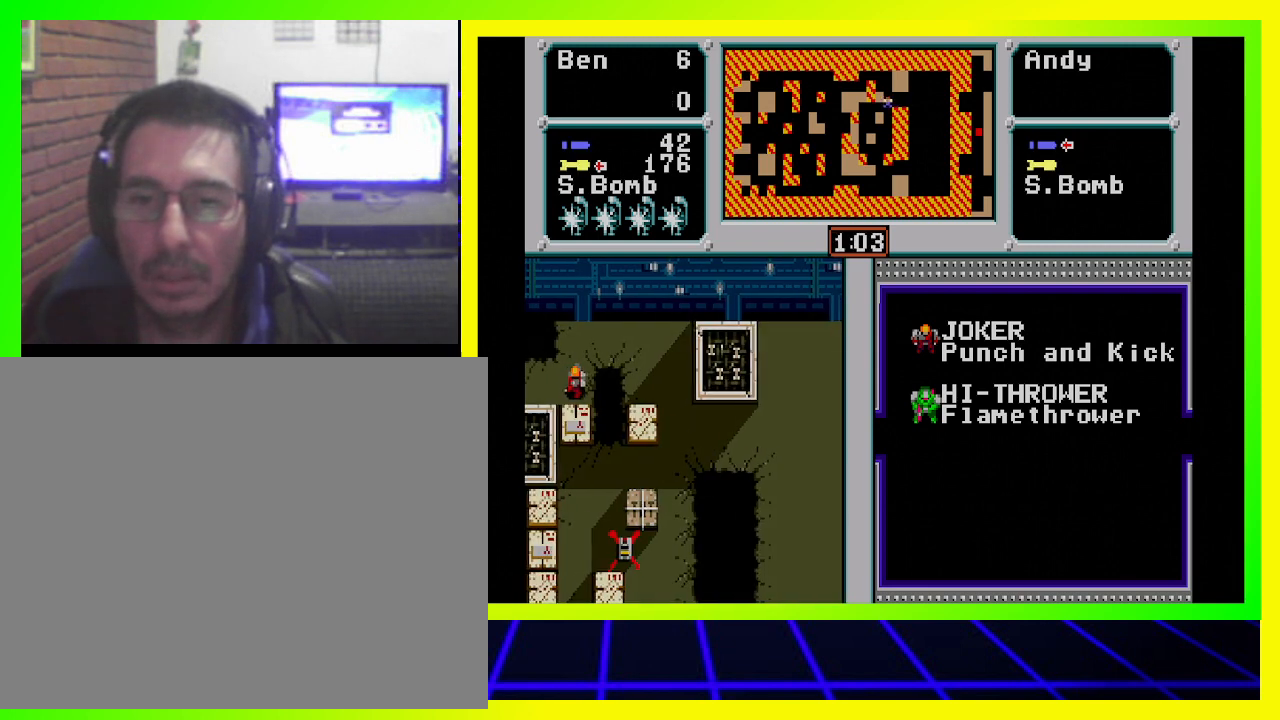
{"dt_ms": 500, "buttons": [], "left_stick": "center", "right_stick": "center", "events": [[333, "DPAD_LEFT", "up"]]}
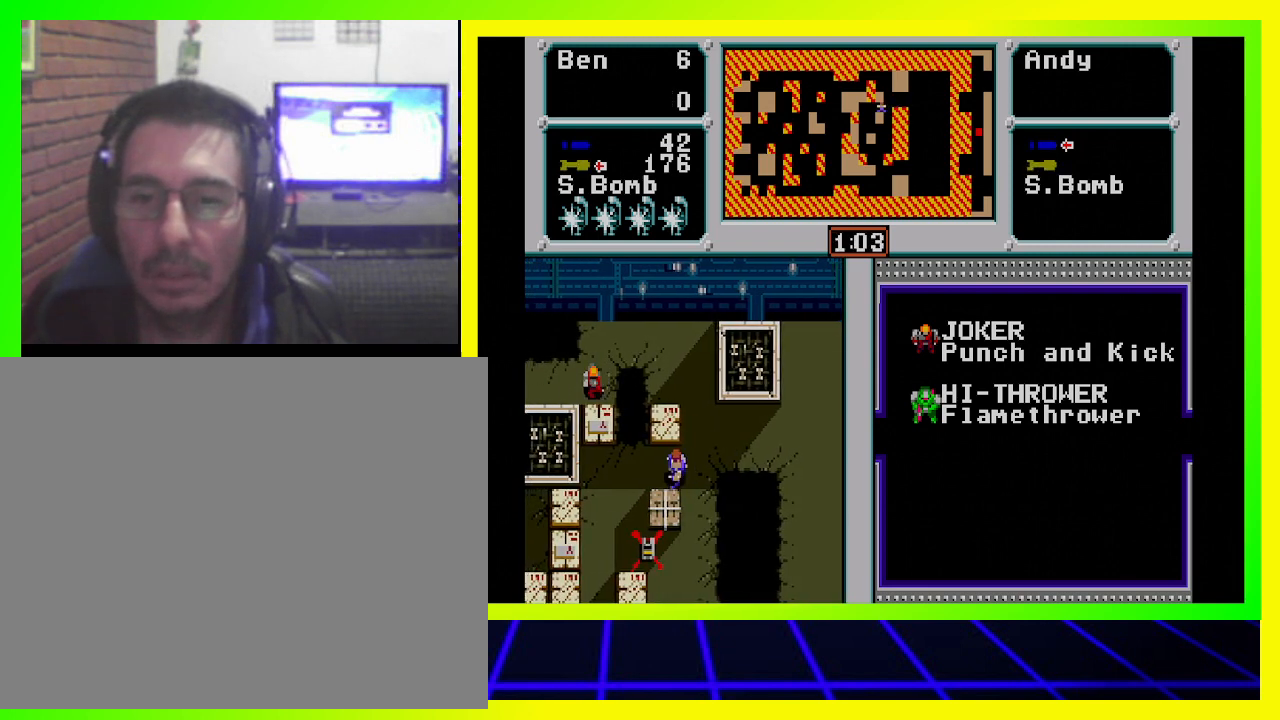
{"dt_ms": 500, "buttons": ["DPAD_LEFT"], "left_stick": "center", "right_stick": "center", "events": [[433, "DPAD_LEFT", "down"]]}
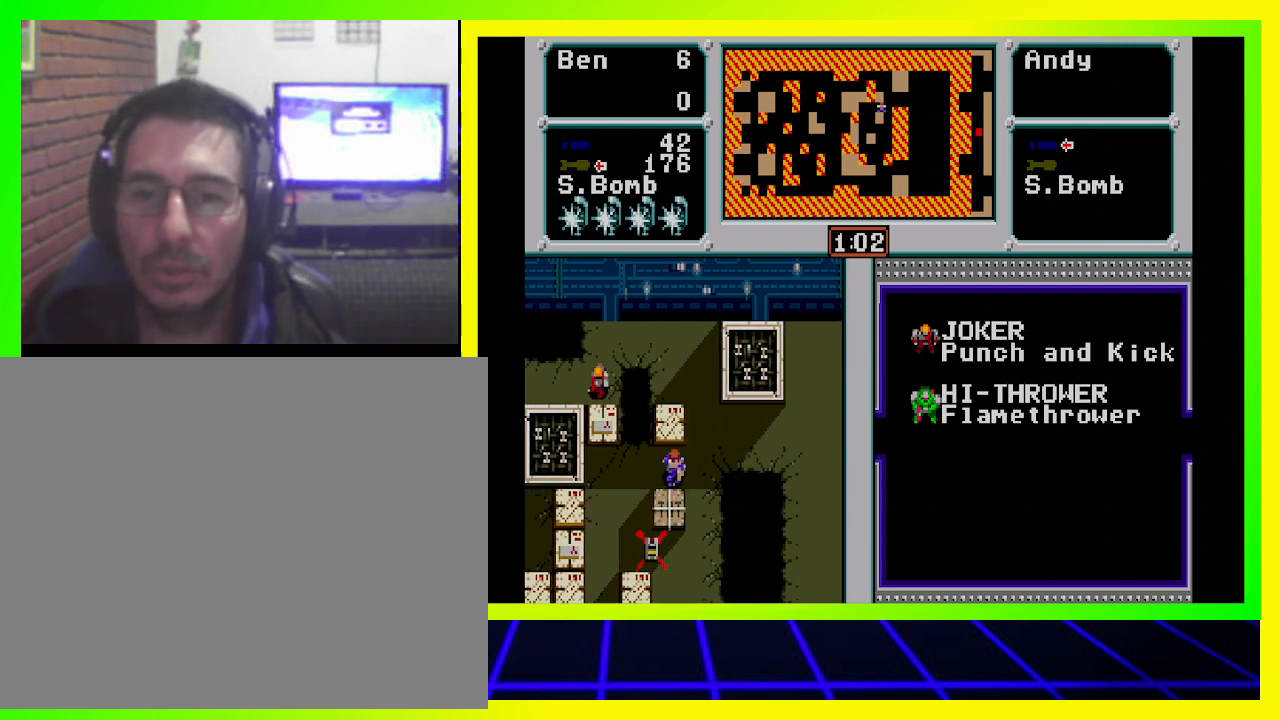
{"dt_ms": 500, "buttons": ["DPAD_UP", "DPAD_LEFT"], "left_stick": "center", "right_stick": "center", "events": [[133, "DPAD_LEFT", "up"], [467, "DPAD_UP", "down"], [500, "DPAD_LEFT", "down"]]}
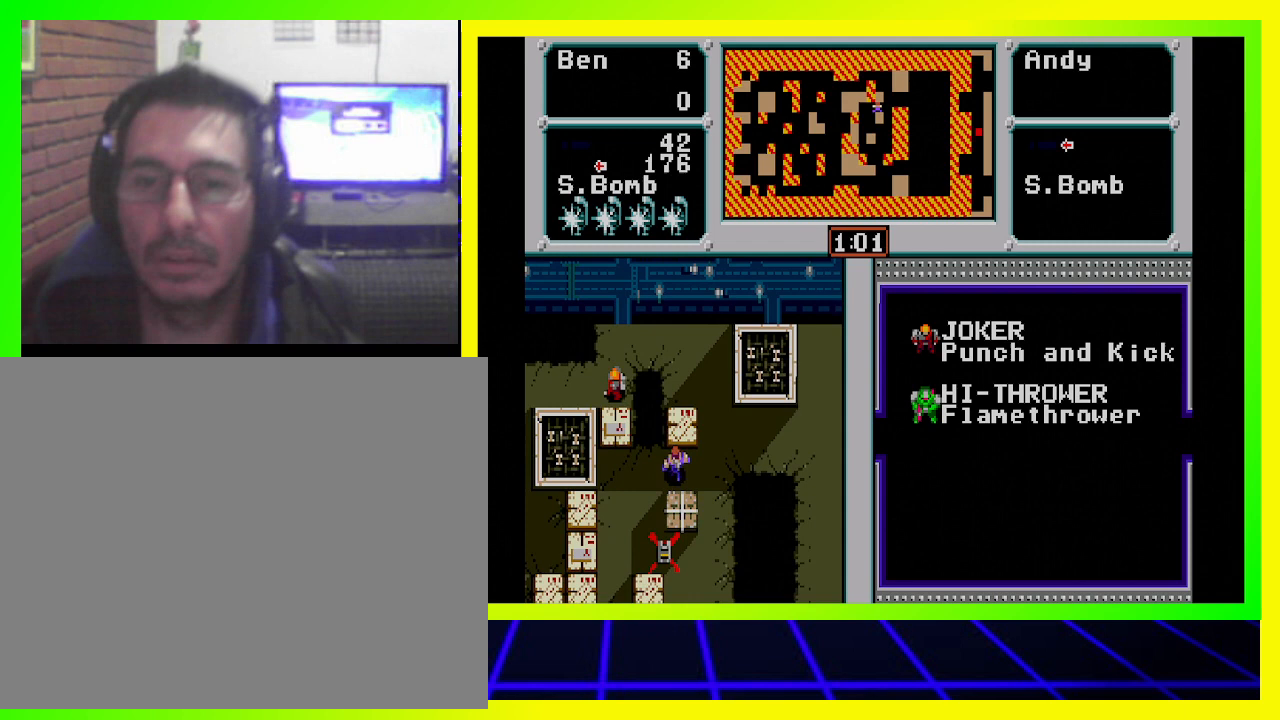
{"dt_ms": 500, "buttons": ["DPAD_UP", "DPAD_LEFT"], "left_stick": "center", "right_stick": "center", "events": [[100, "CROSS", "down"], [267, "CROSS", "up"]]}
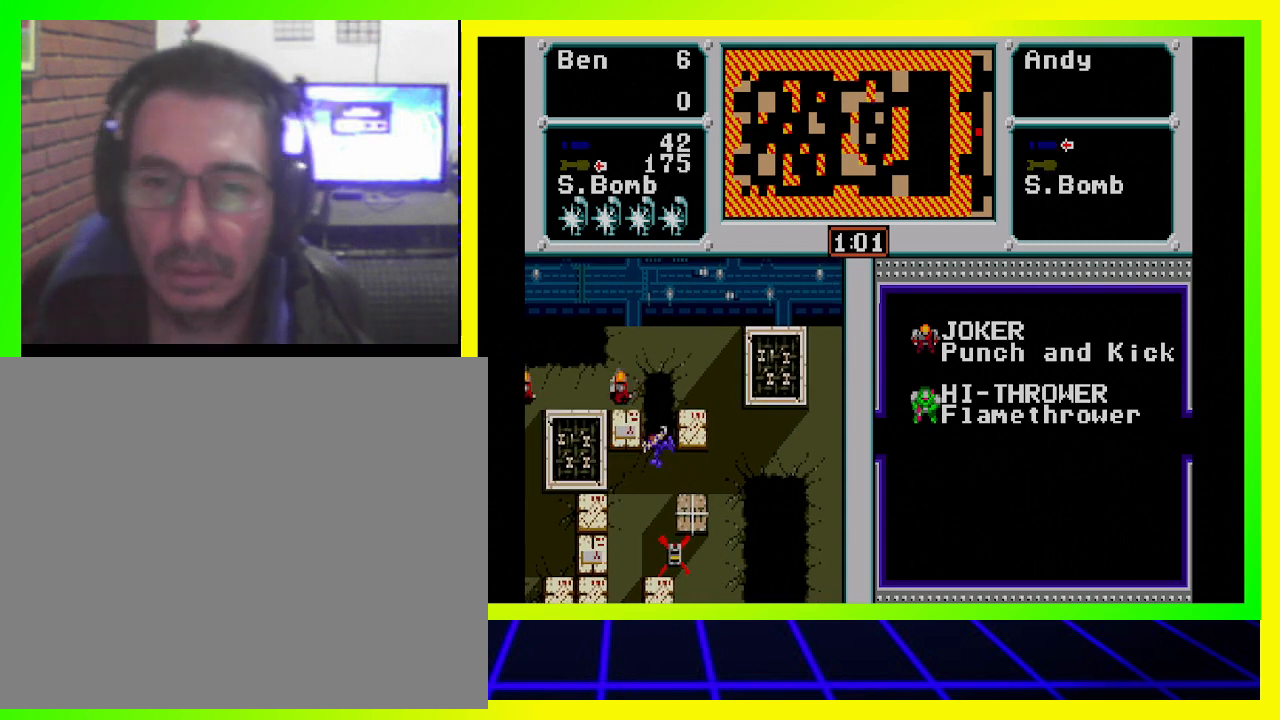
{"dt_ms": 500, "buttons": [], "left_stick": "center", "right_stick": "center", "events": [[100, "CROSS", "down"], [200, "CROSS", "up"], [267, "CROSS", "down"], [367, "CROSS", "up"], [400, "DPAD_LEFT", "up"], [400, "DPAD_UP", "up"]]}
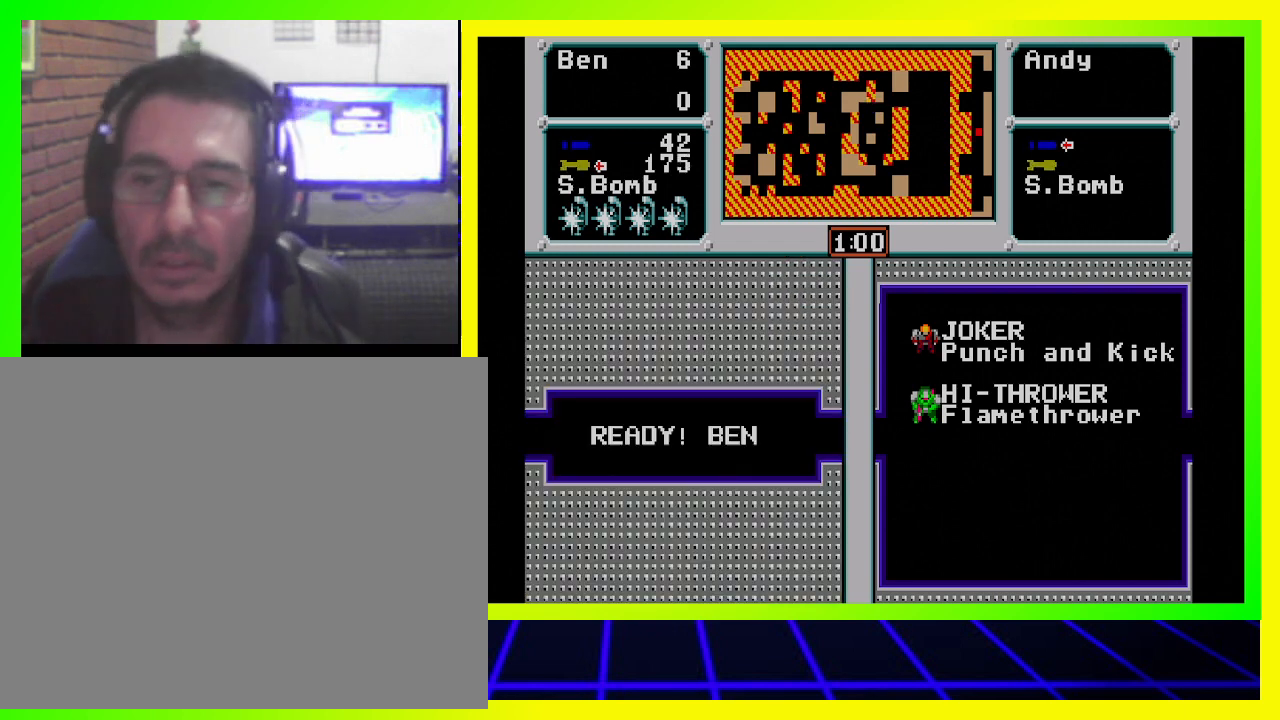
{"dt_ms": 500, "buttons": [], "left_stick": "center", "right_stick": "center", "events": []}
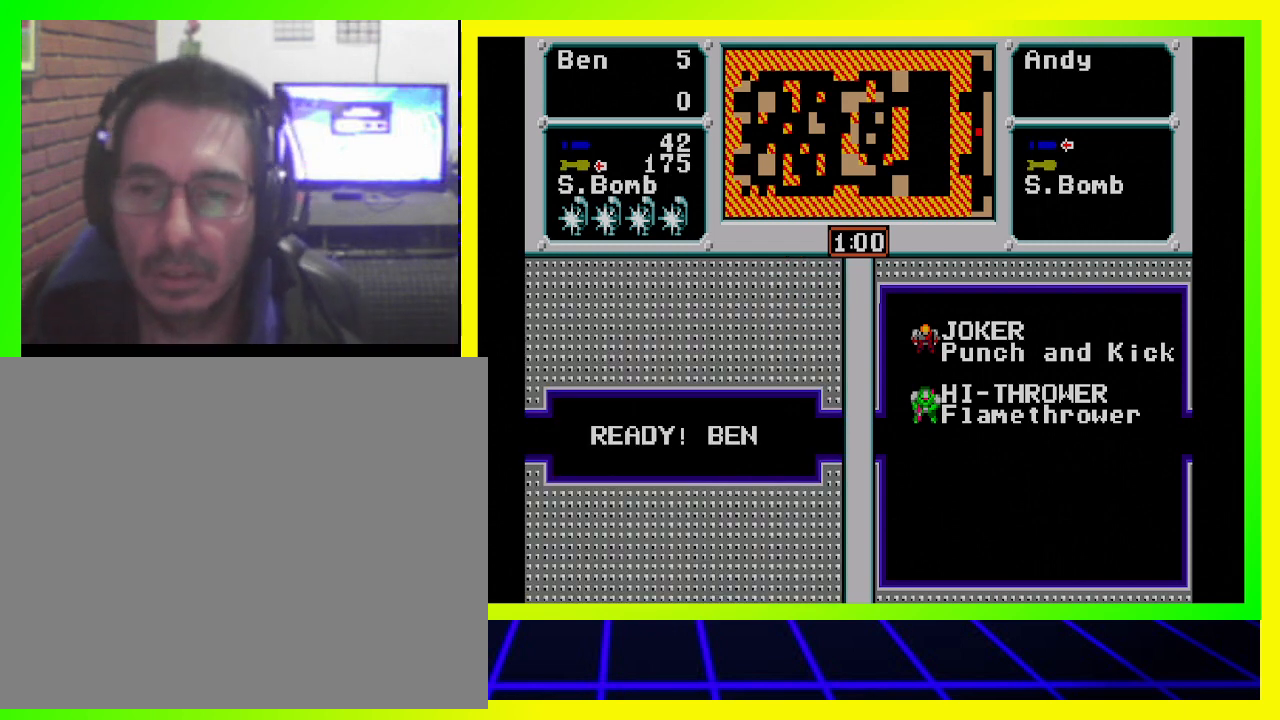
{"dt_ms": 500, "buttons": [], "left_stick": "center", "right_stick": "center", "events": []}
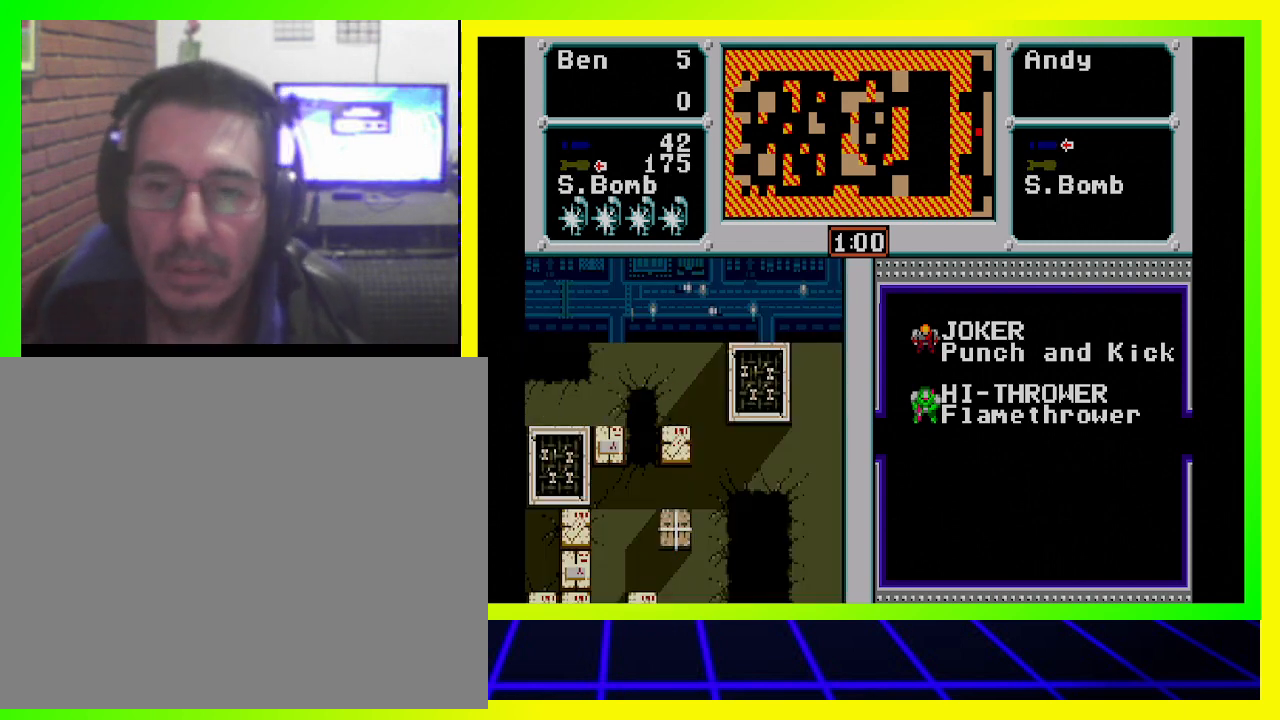
{"dt_ms": 500, "buttons": [], "left_stick": "center", "right_stick": "center", "events": []}
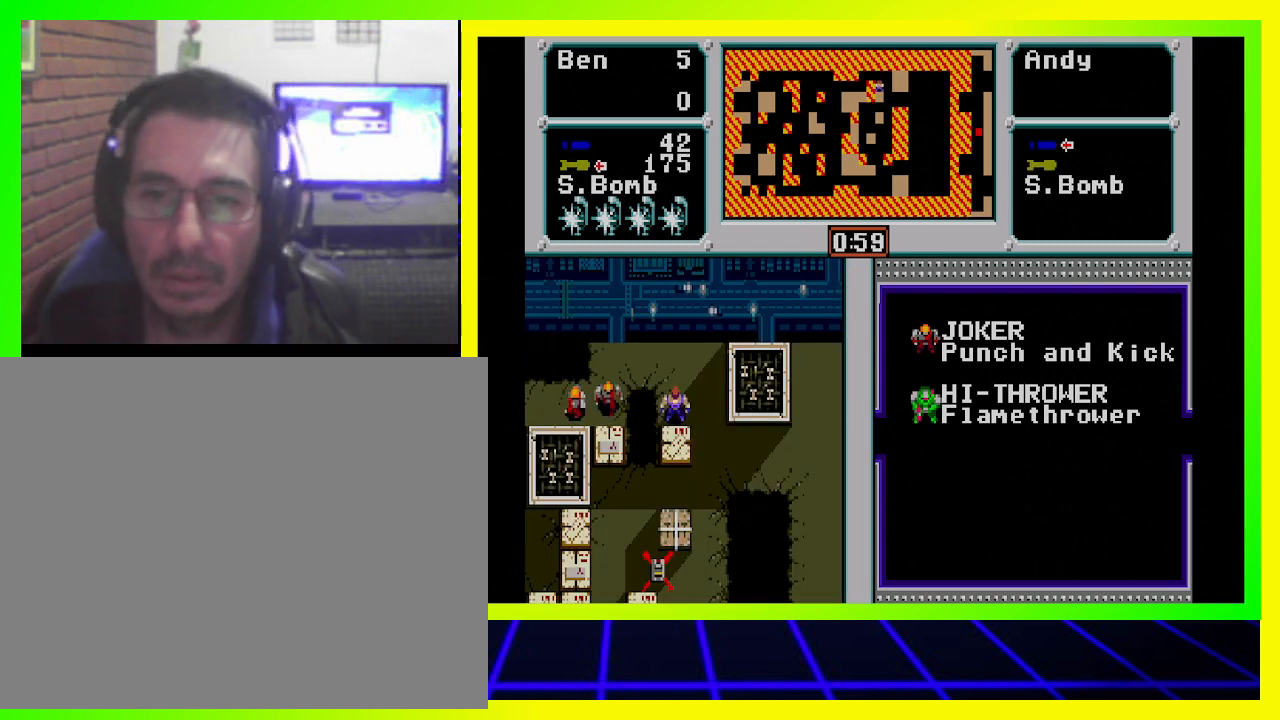
{"dt_ms": 500, "buttons": ["DPAD_RIGHT"], "left_stick": "center", "right_stick": "center", "events": [[100, "DPAD_DOWN", "down"], [167, "DPAD_DOWN", "up"], [300, "DPAD_RIGHT", "down"]]}
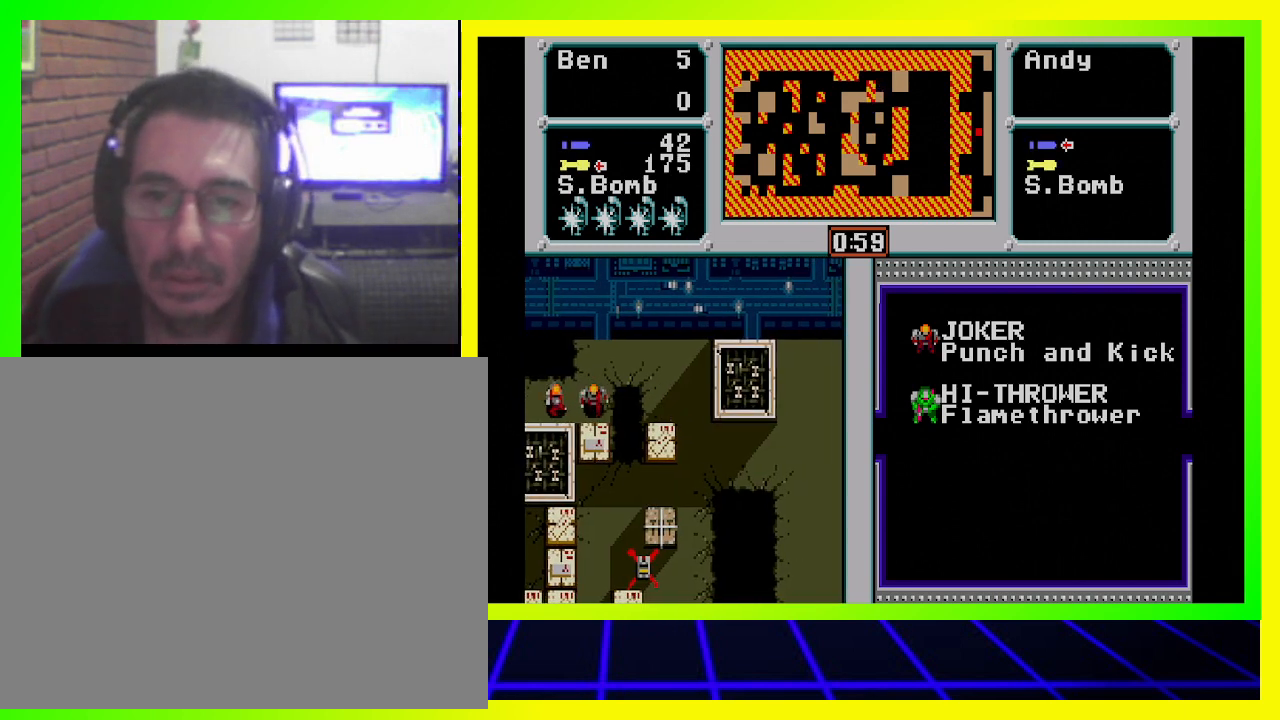
{"dt_ms": 500, "buttons": ["DPAD_DOWN"], "left_stick": "center", "right_stick": "center", "events": [[300, "DPAD_DOWN", "down"], [367, "DPAD_RIGHT", "up"]]}